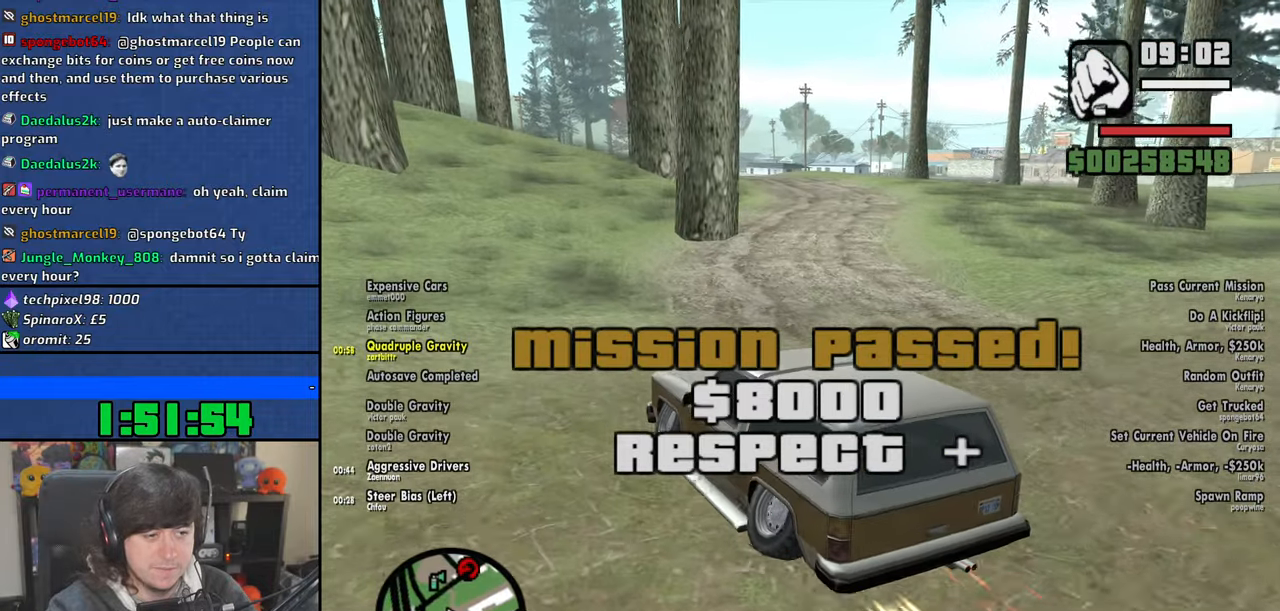
Gameplay with keyboard and mouse; each line is a JSON object with the keys and mouse buttons held at the frame after it. "events" lists presses ("down") and releases ("up") of "1", "2", "3", "4", "5", "6", "8", "a", "alt", "b", "c", "ctrl", "d", "down", "e", "escape", "f", "f1", "f2", "f3", "g", "h", "left", "n", "num2", "q", "r", "right", "s", "shift", "space", "t", "tab", "up", "v", "w", "x", "y", "z", "mouse_left", "mouse_wheel" and "mouse_right" between this image and that frame as [ms after this image, input, new state], when the widget could be followed in between. "mouse_left", "mouse_wheel", "mouse_right" = the "left", "wheel", "right" buttons of the "mouse" list. No other keys are recorded. "wheel" means that the mouse wheel is clicked or scrolled. Mouse movement is not recorded.
{"keys": ["d", "w"], "mouse": [], "events": [[150, "w", "up"], [284, "w", "down"]]}
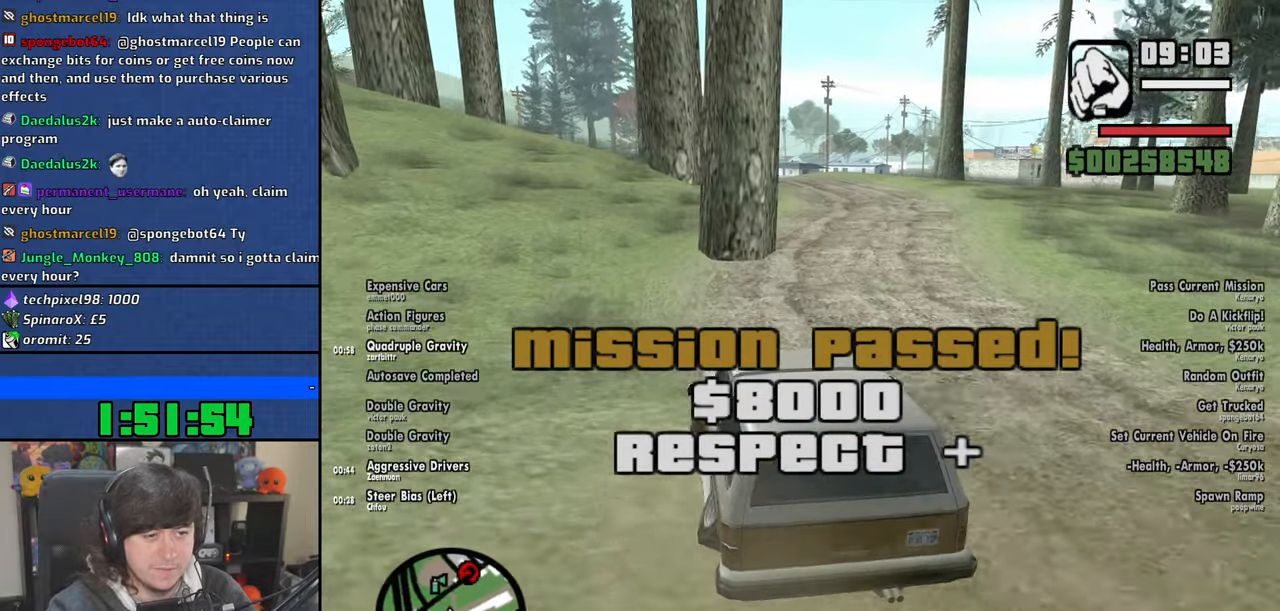
{"keys": ["d", "w"], "mouse": [], "events": []}
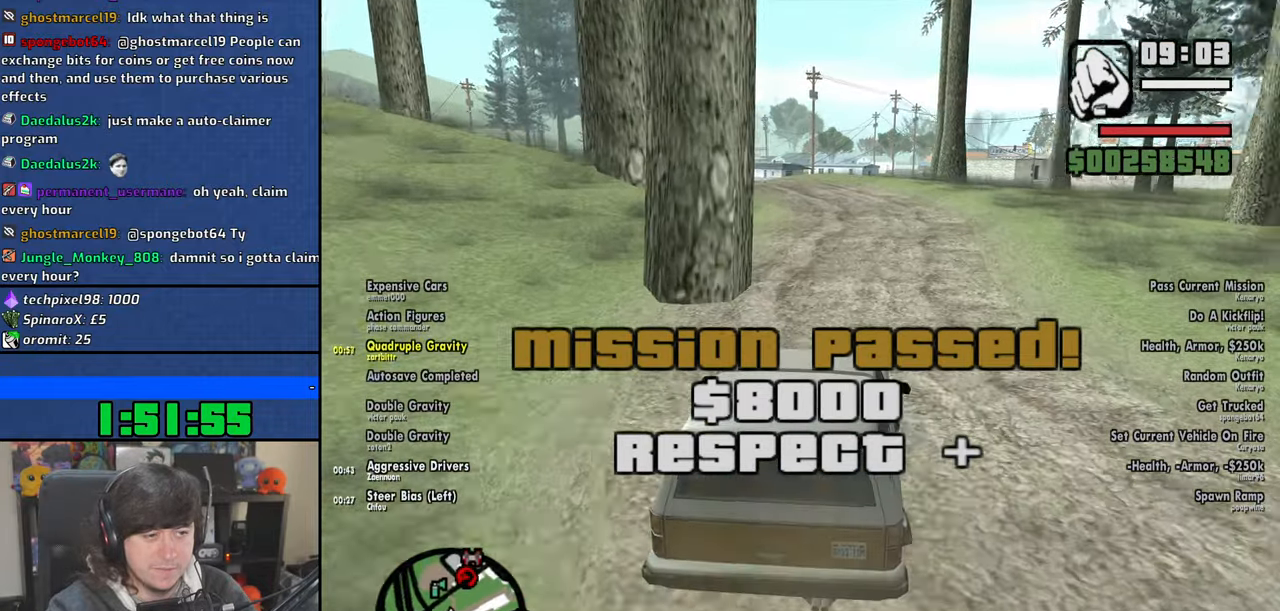
{"keys": ["d", "w"], "mouse": [], "events": [[17, "d", "up"], [50, "a", "down"], [417, "a", "up"], [434, "d", "down"]]}
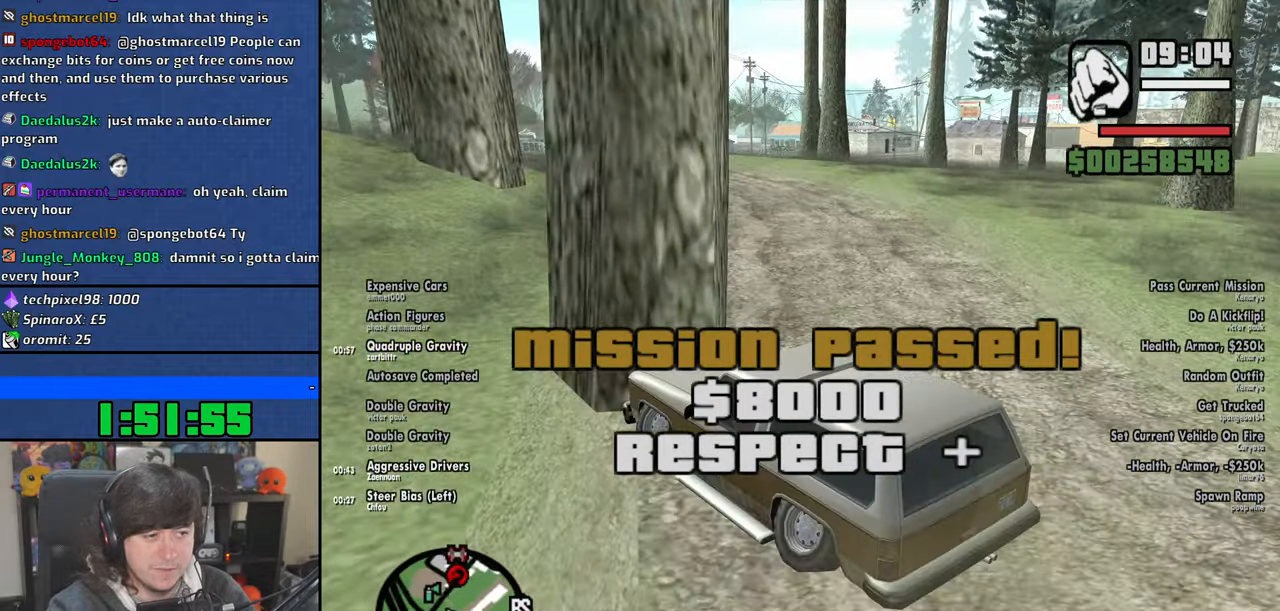
{"keys": ["a", "w"], "mouse": [], "events": [[267, "d", "up"], [367, "a", "down"]]}
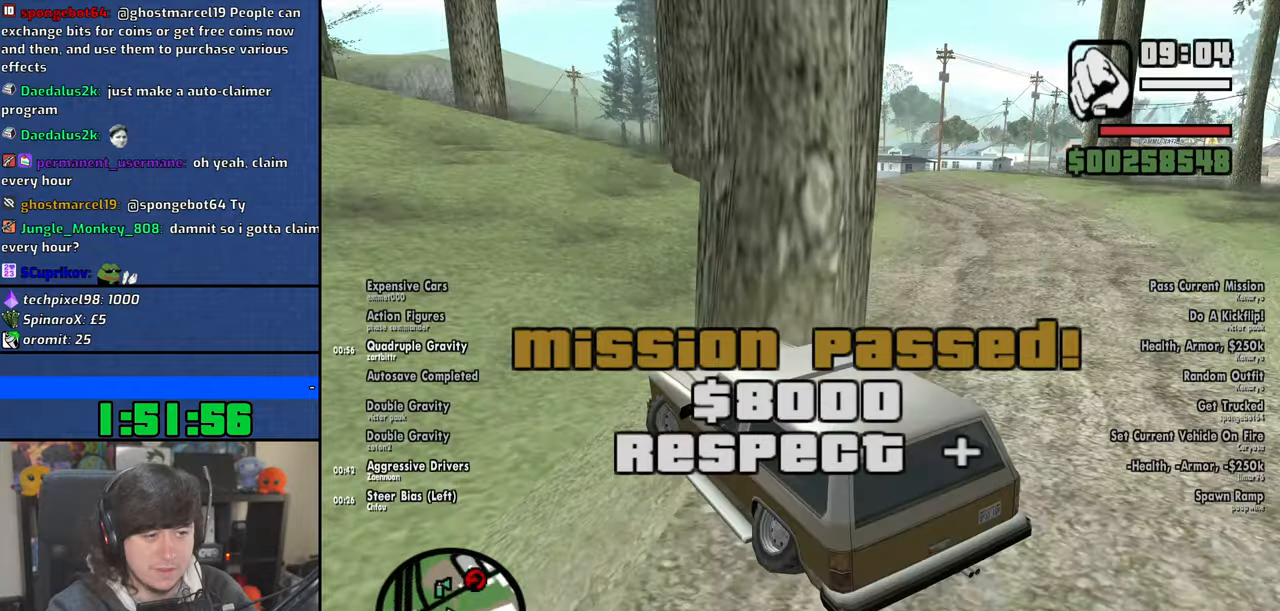
{"keys": ["a", "w"], "mouse": [], "events": []}
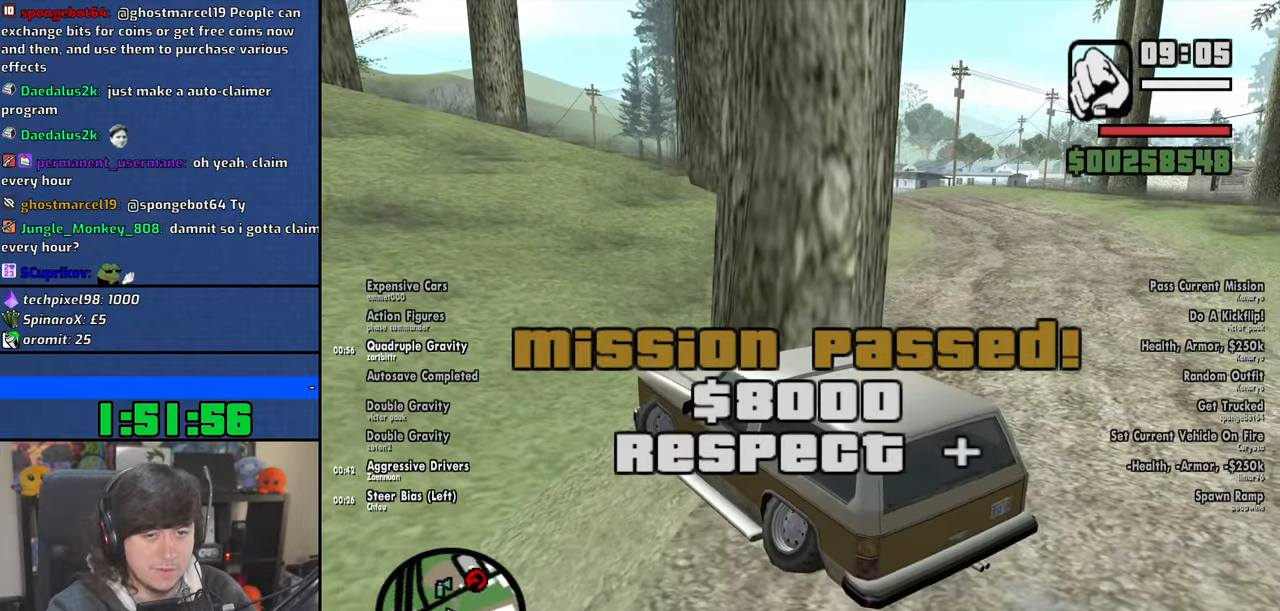
{"keys": ["w"], "mouse": [], "events": [[267, "a", "up"]]}
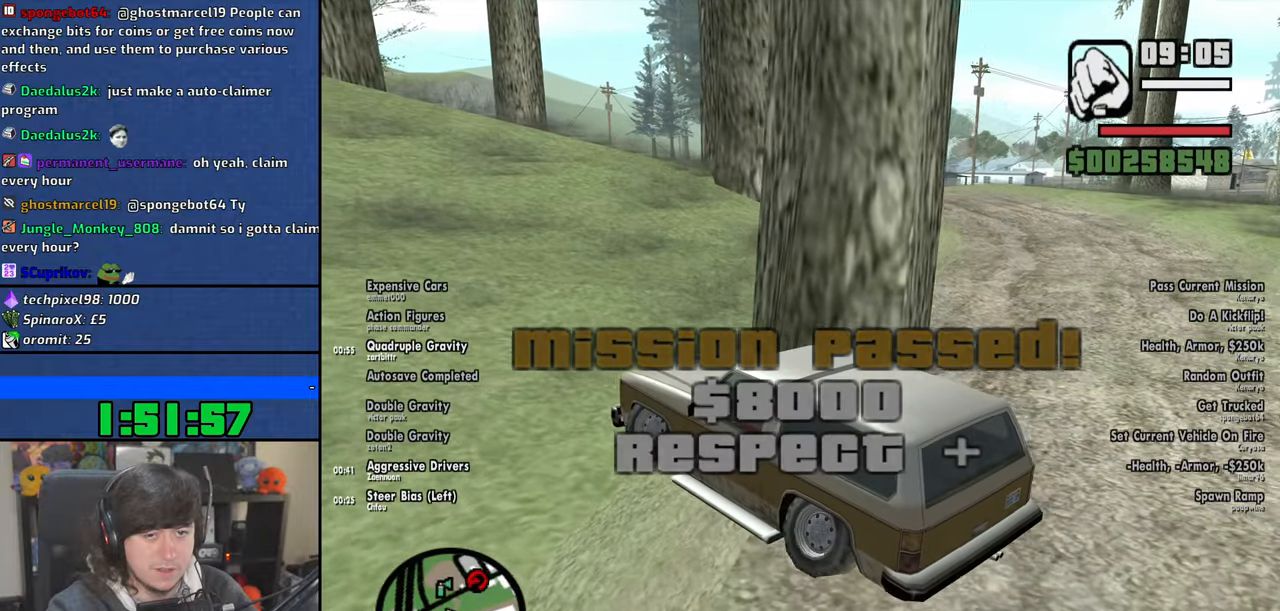
{"keys": ["d", "w"], "mouse": [], "events": [[384, "d", "down"]]}
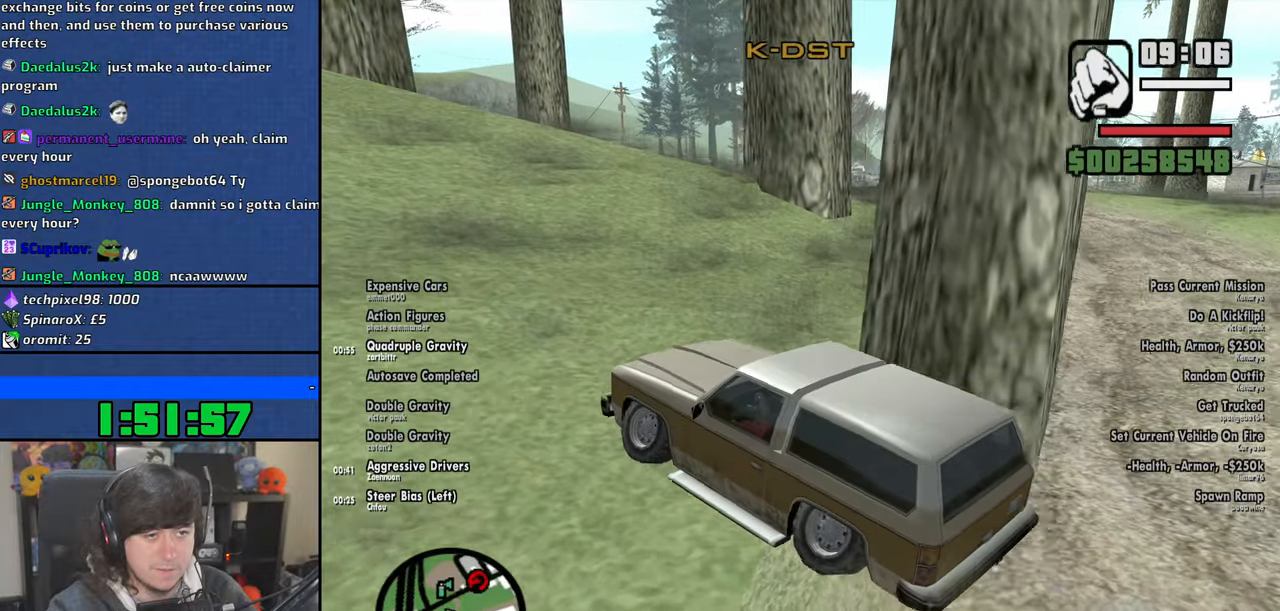
{"keys": ["d", "w"], "mouse": [], "events": []}
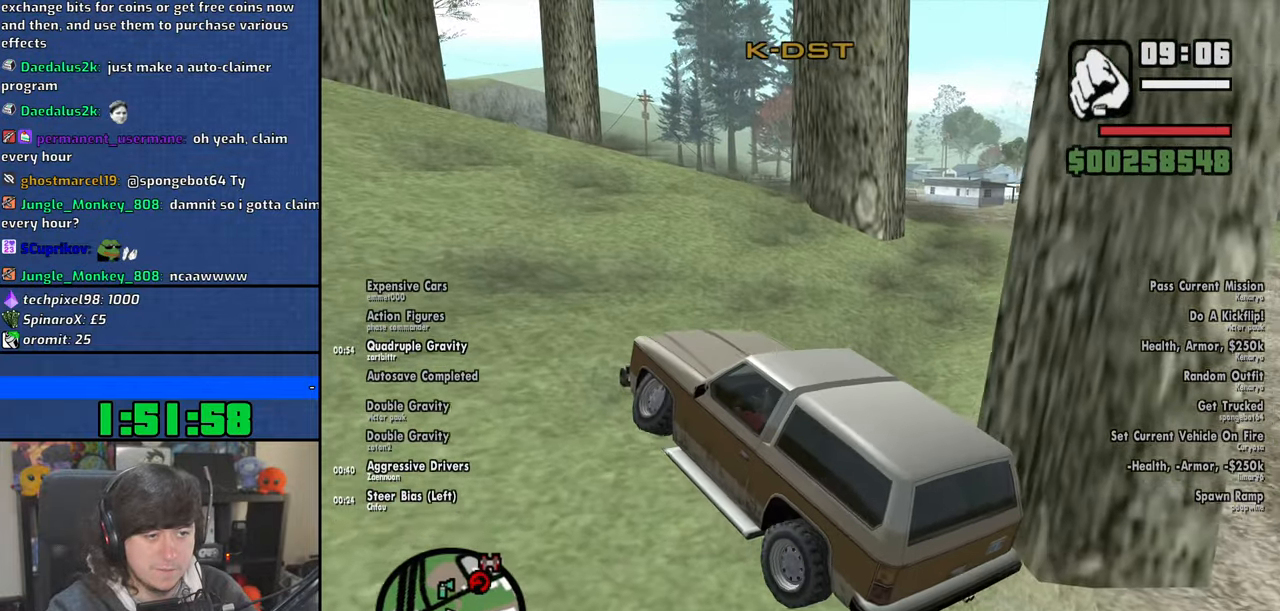
{"keys": ["d", "w"], "mouse": [], "events": []}
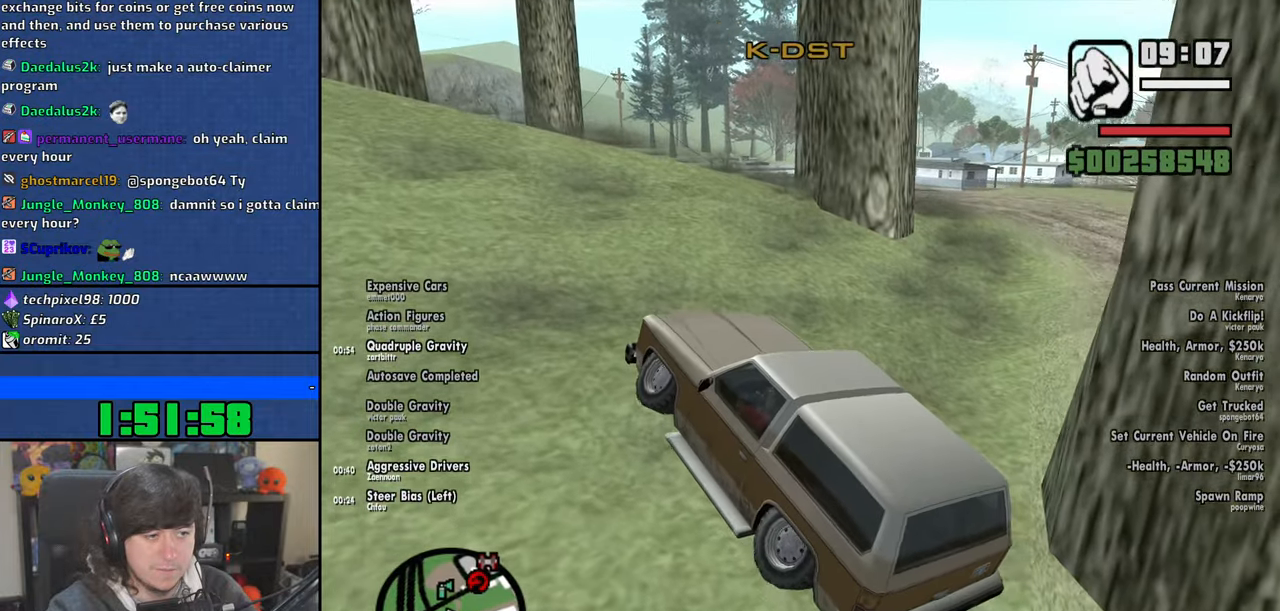
{"keys": ["a", "s"], "mouse": [], "events": [[334, "w", "up"], [417, "d", "up"], [467, "a", "down"], [484, "s", "down"]]}
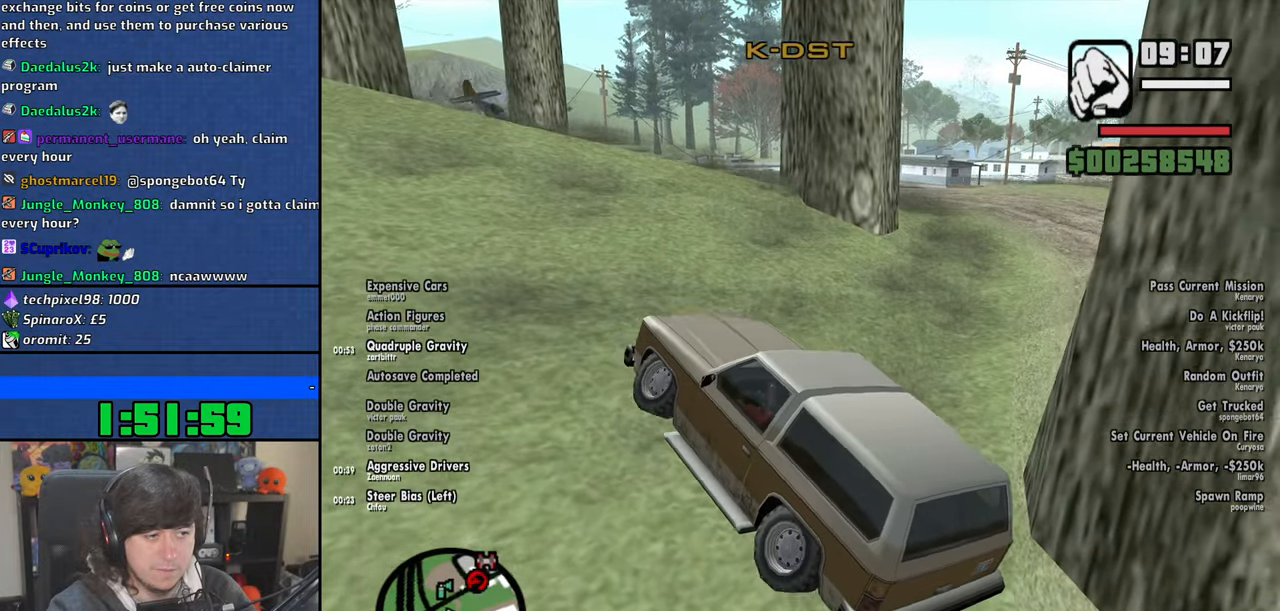
{"keys": ["a", "s"], "mouse": [], "events": []}
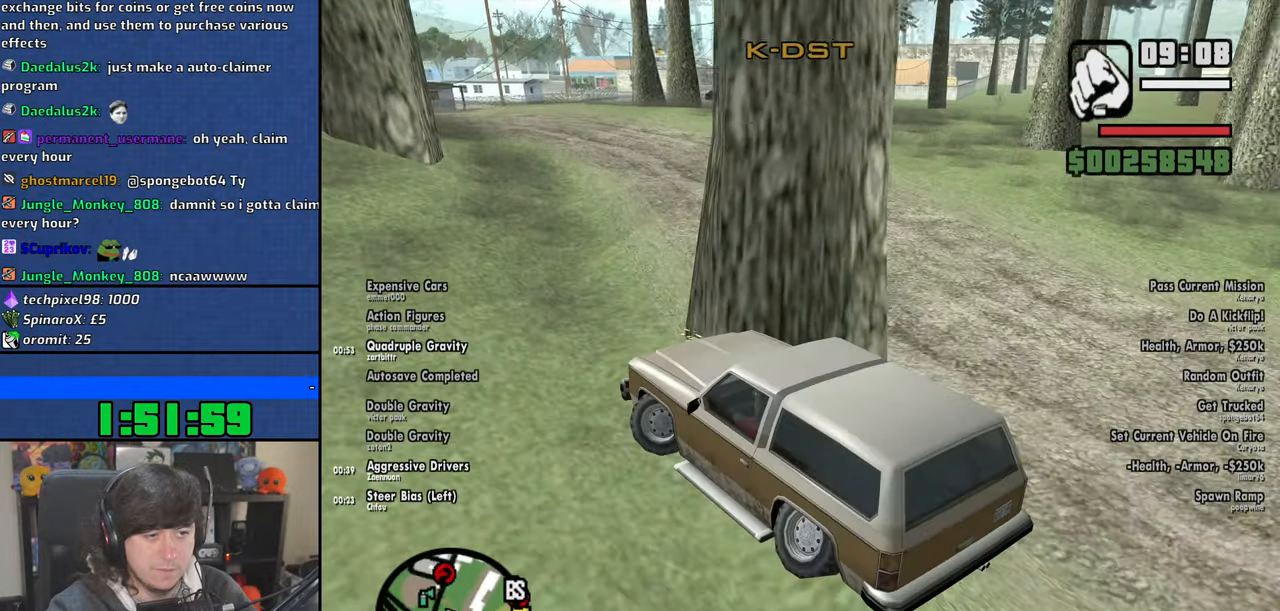
{"keys": ["w"], "mouse": [], "events": [[84, "s", "up"], [184, "w", "down"], [317, "a", "up"]]}
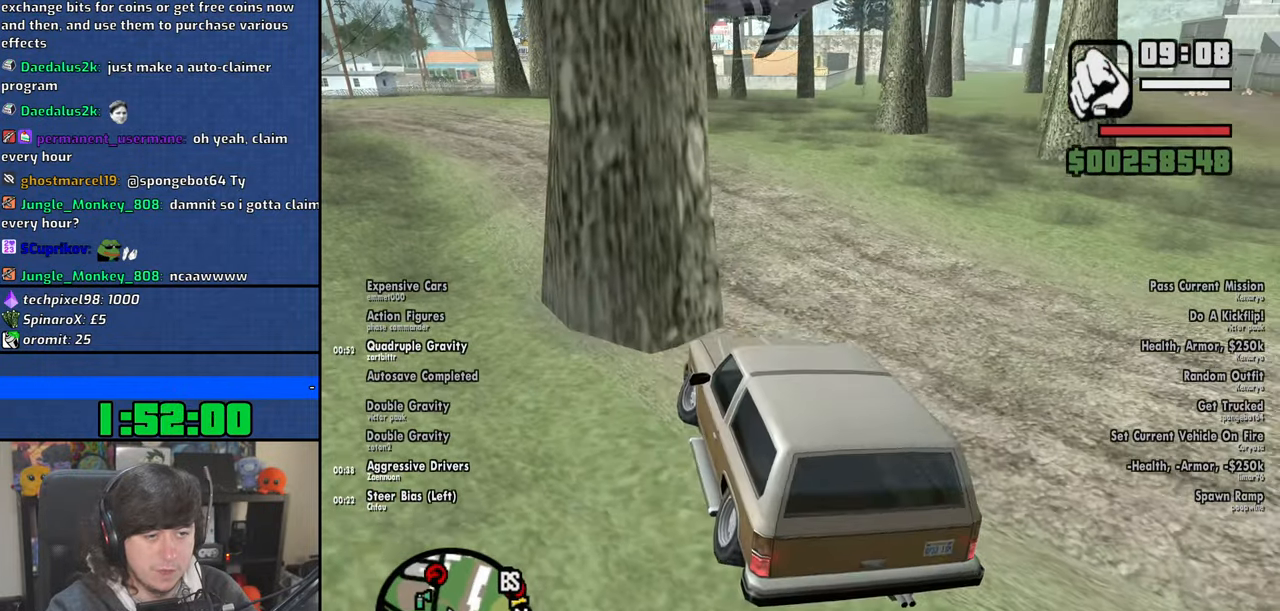
{"keys": ["d", "w"], "mouse": [], "events": [[17, "d", "down"]]}
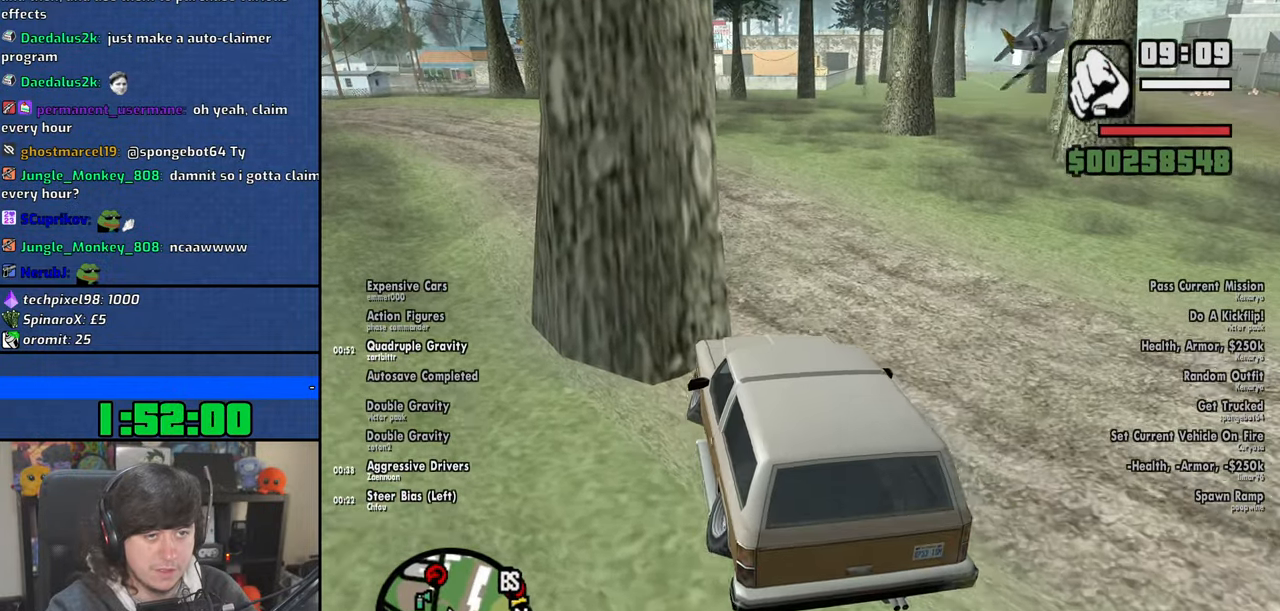
{"keys": ["a", "w"], "mouse": [], "events": [[417, "d", "up"], [500, "a", "down"]]}
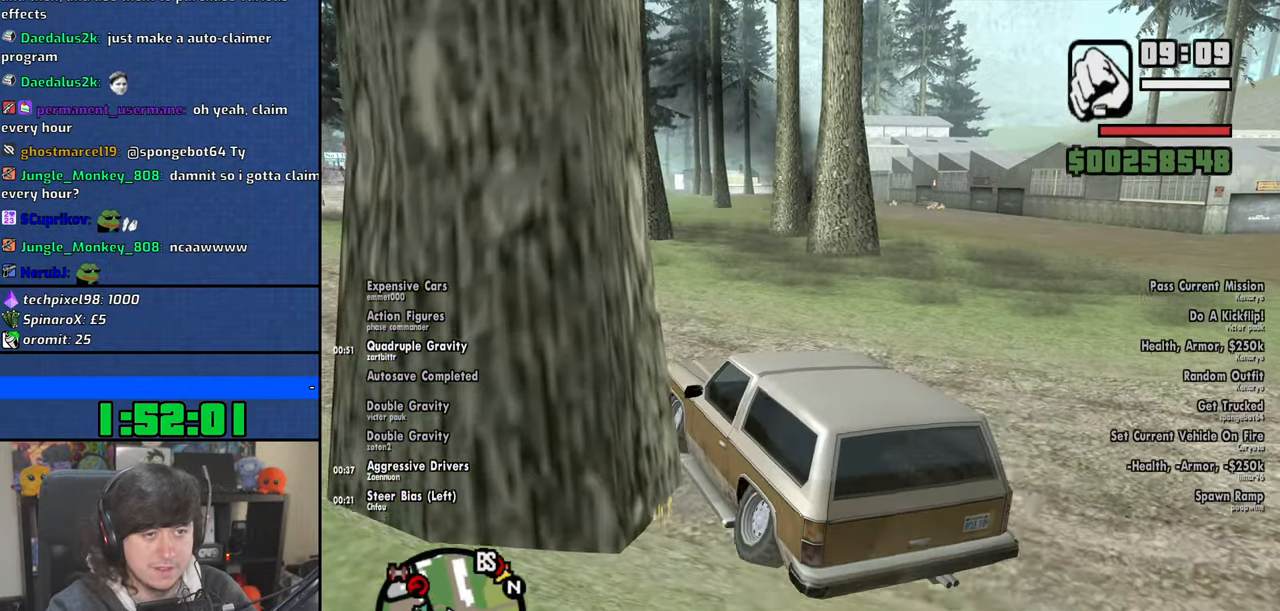
{"keys": ["w"], "mouse": [], "events": [[100, "a", "up"]]}
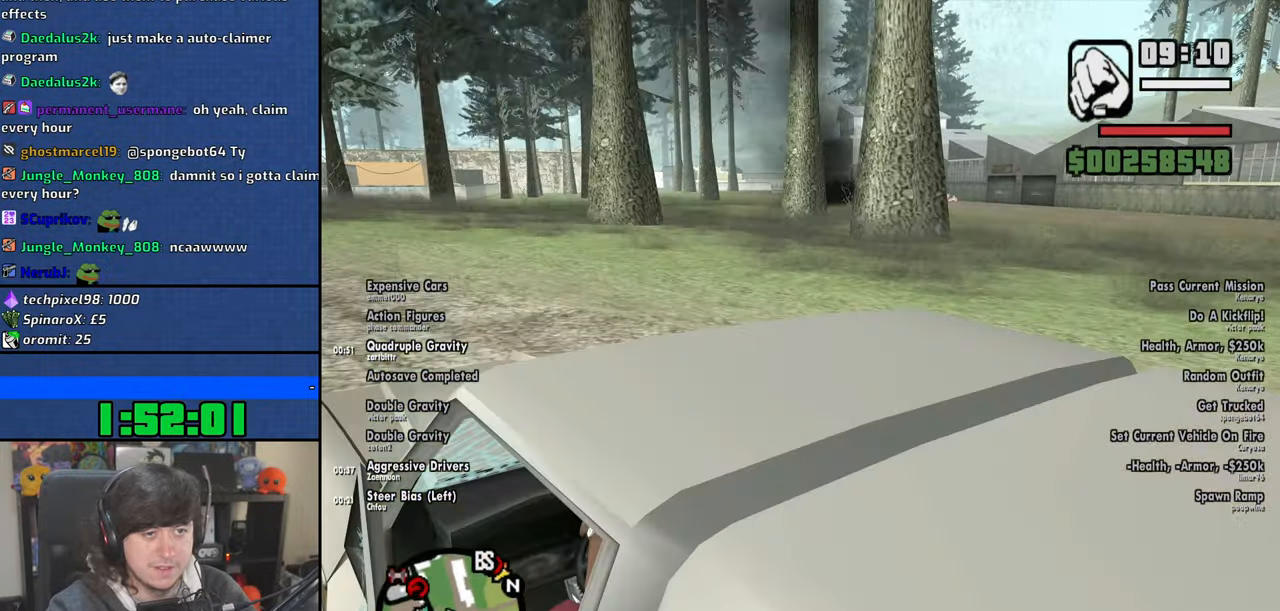
{"keys": ["d", "w"], "mouse": [], "events": [[500, "d", "down"]]}
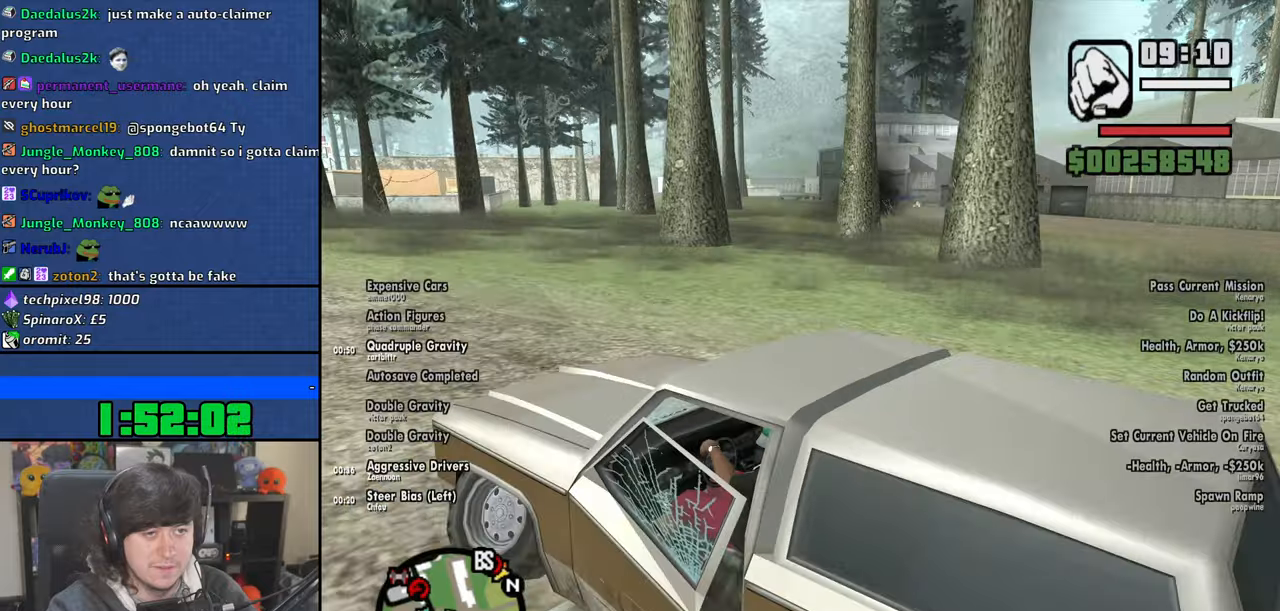
{"keys": ["w"], "mouse": [], "events": [[300, "d", "up"]]}
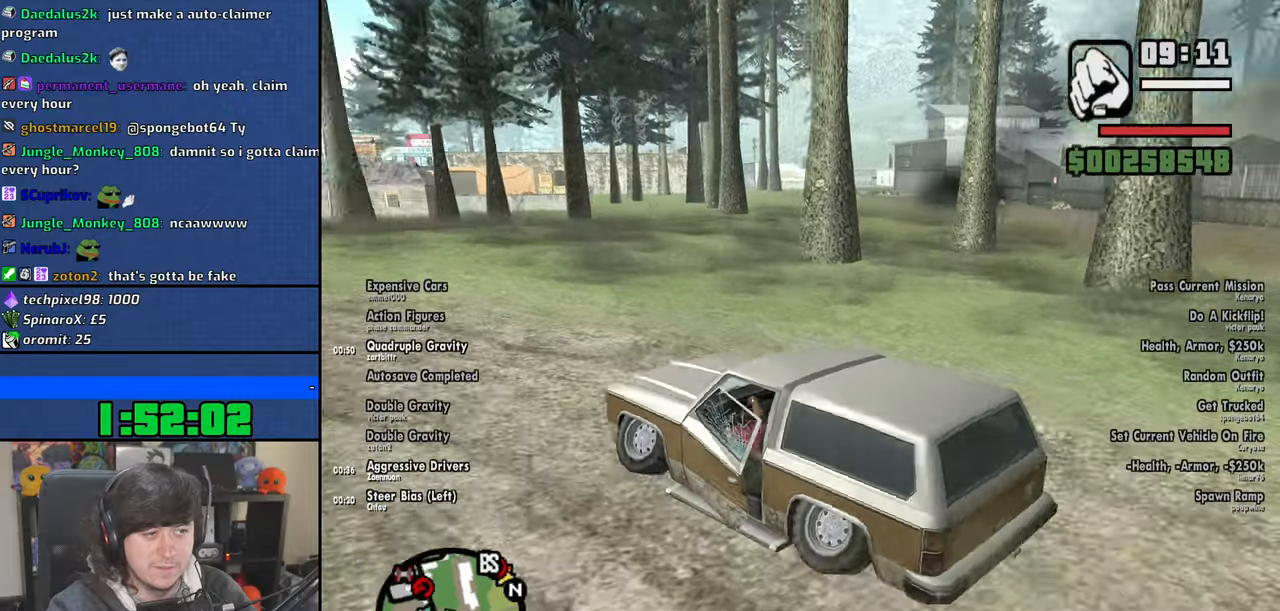
{"keys": ["w"], "mouse": [], "events": []}
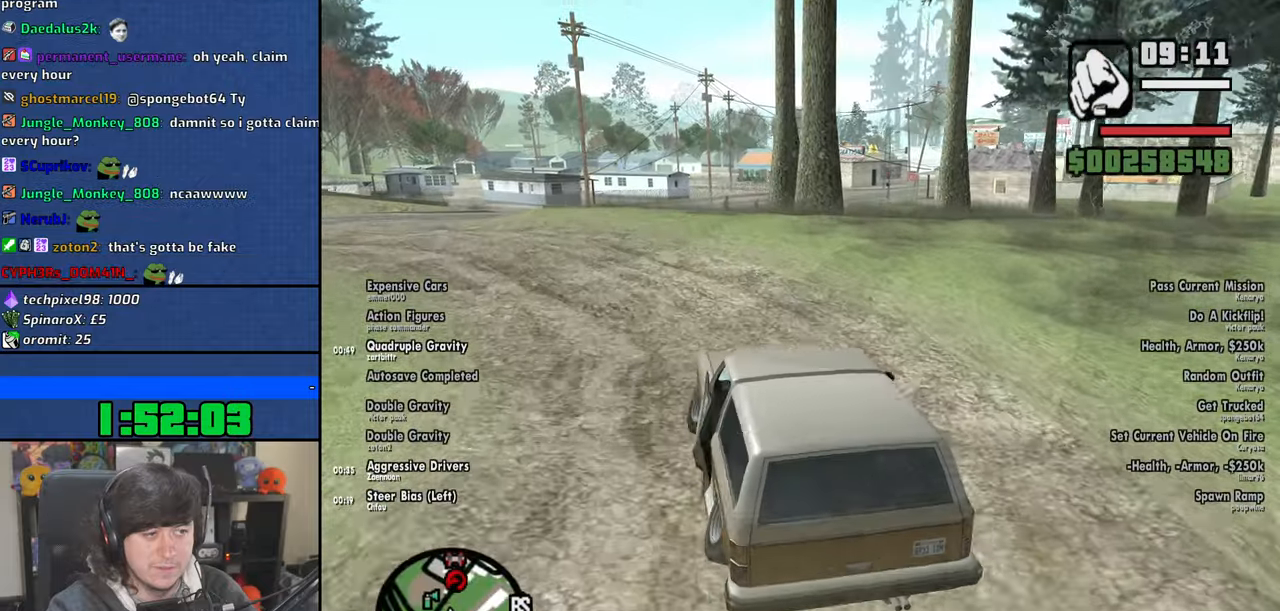
{"keys": ["w"], "mouse": [], "events": [[234, "d", "down"], [350, "d", "up"]]}
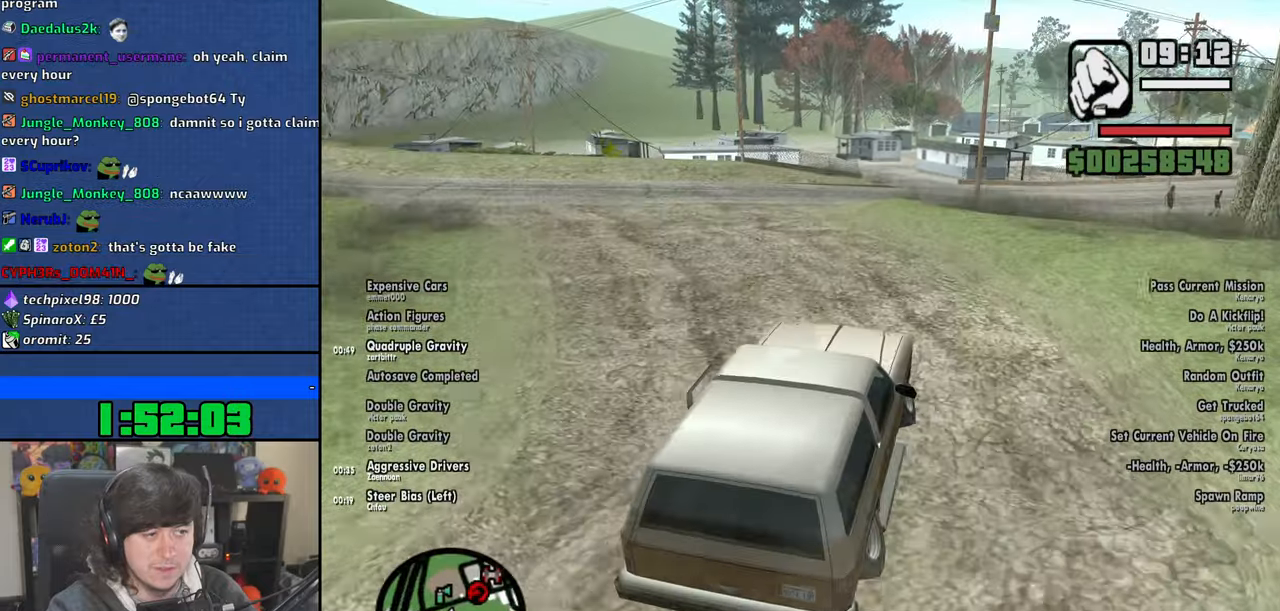
{"keys": ["d", "w"], "mouse": [], "events": [[467, "d", "down"]]}
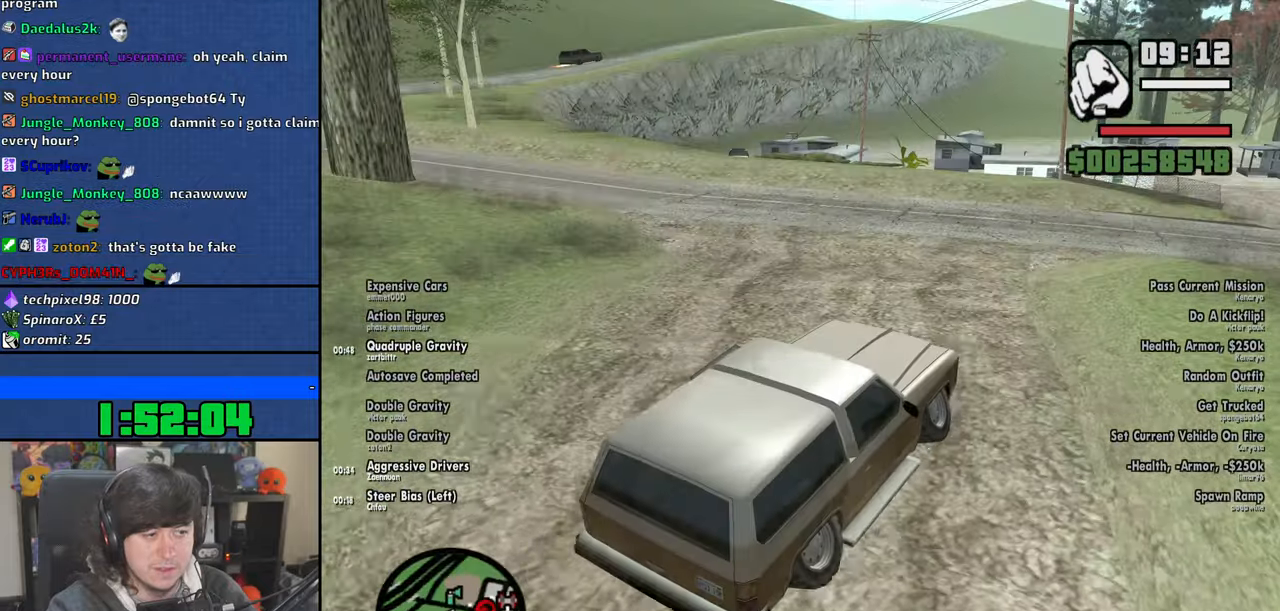
{"keys": ["w"], "mouse": [], "events": [[450, "d", "up"]]}
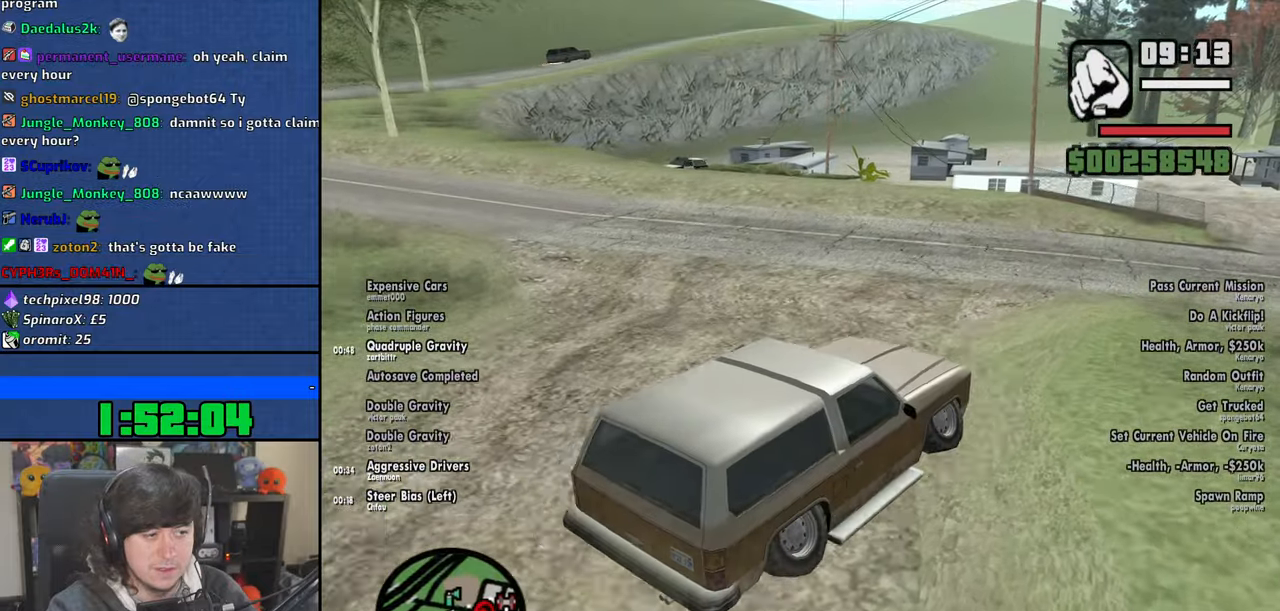
{"keys": ["d", "w"], "mouse": [], "events": [[217, "d", "down"]]}
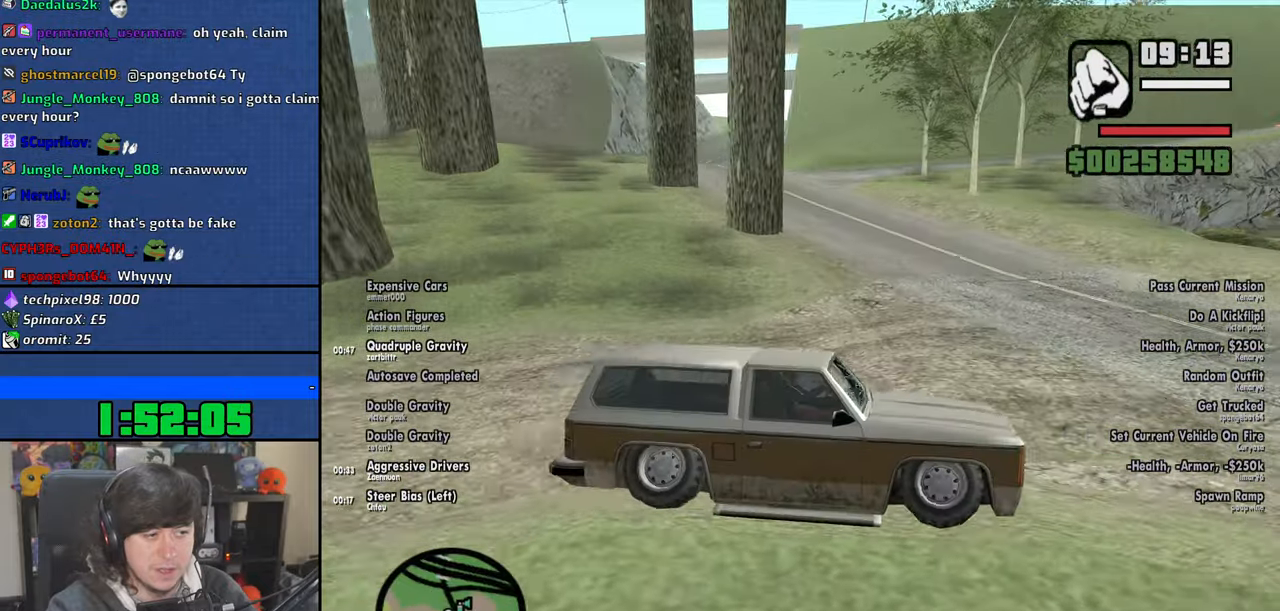
{"keys": ["d", "w"], "mouse": [], "events": []}
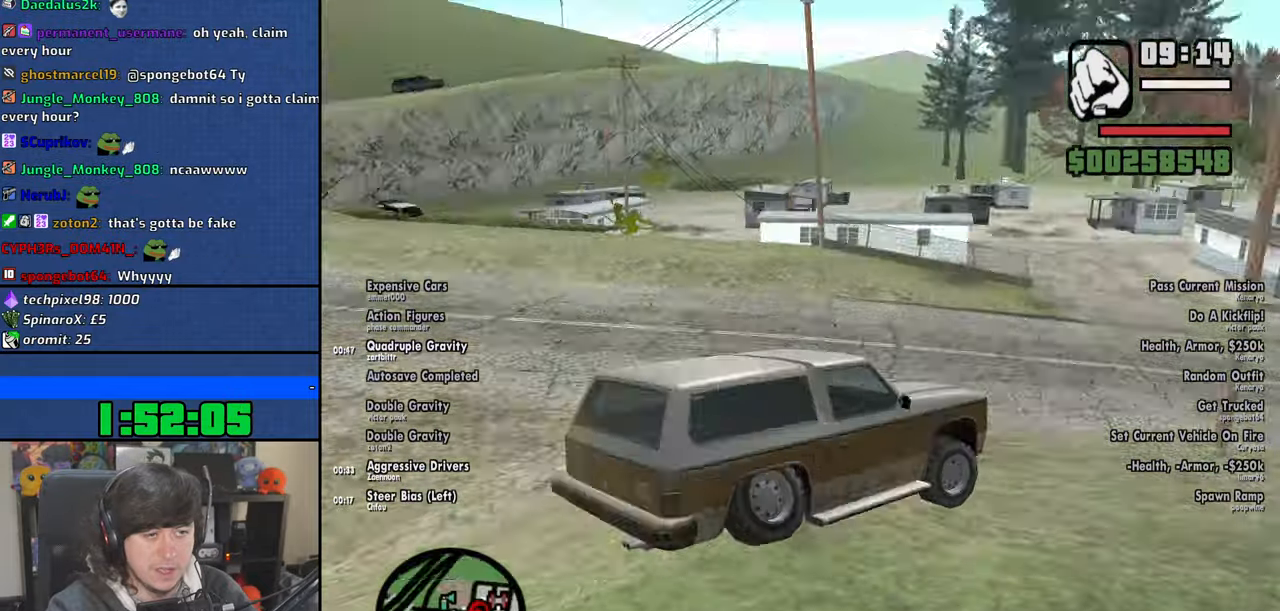
{"keys": ["d", "w"], "mouse": [], "events": [[34, "d", "up"], [84, "d", "down"], [300, "d", "up"], [500, "d", "down"]]}
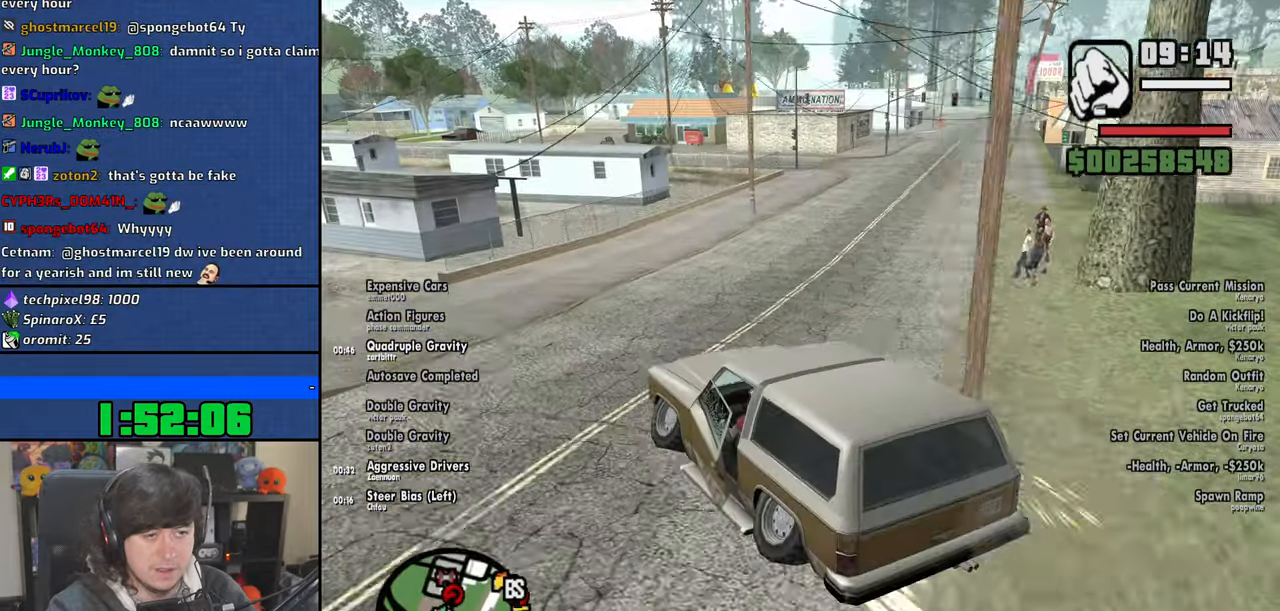
{"keys": ["d", "w"], "mouse": [], "events": [[100, "w", "up"], [500, "w", "down"]]}
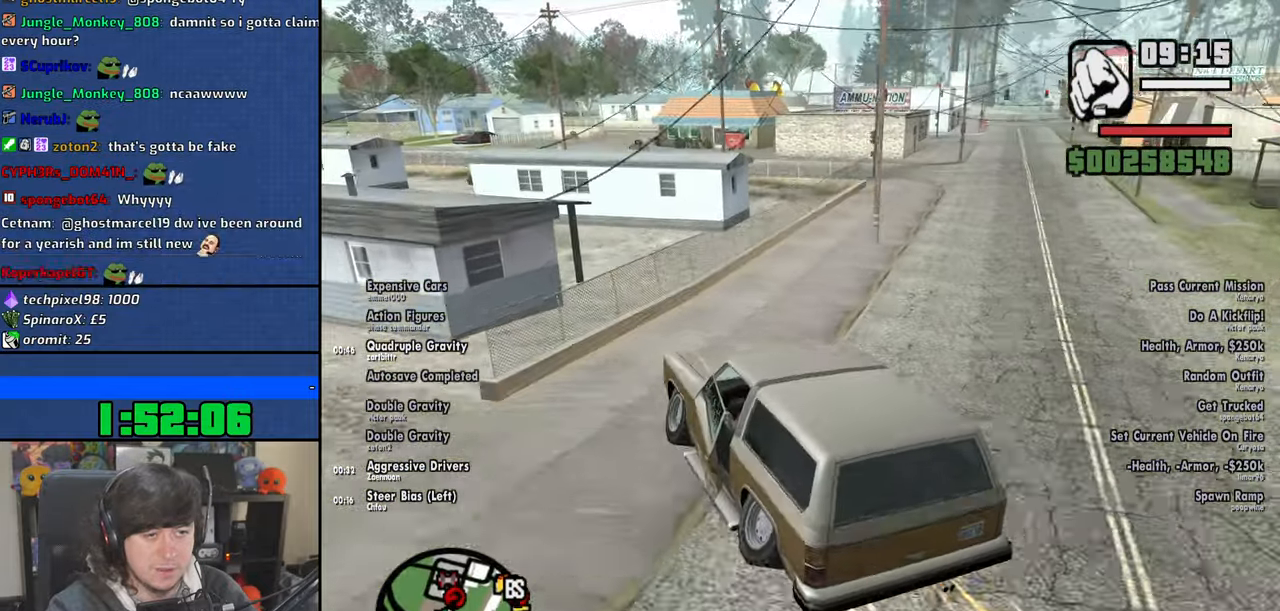
{"keys": ["w"], "mouse": [], "events": [[434, "d", "up"]]}
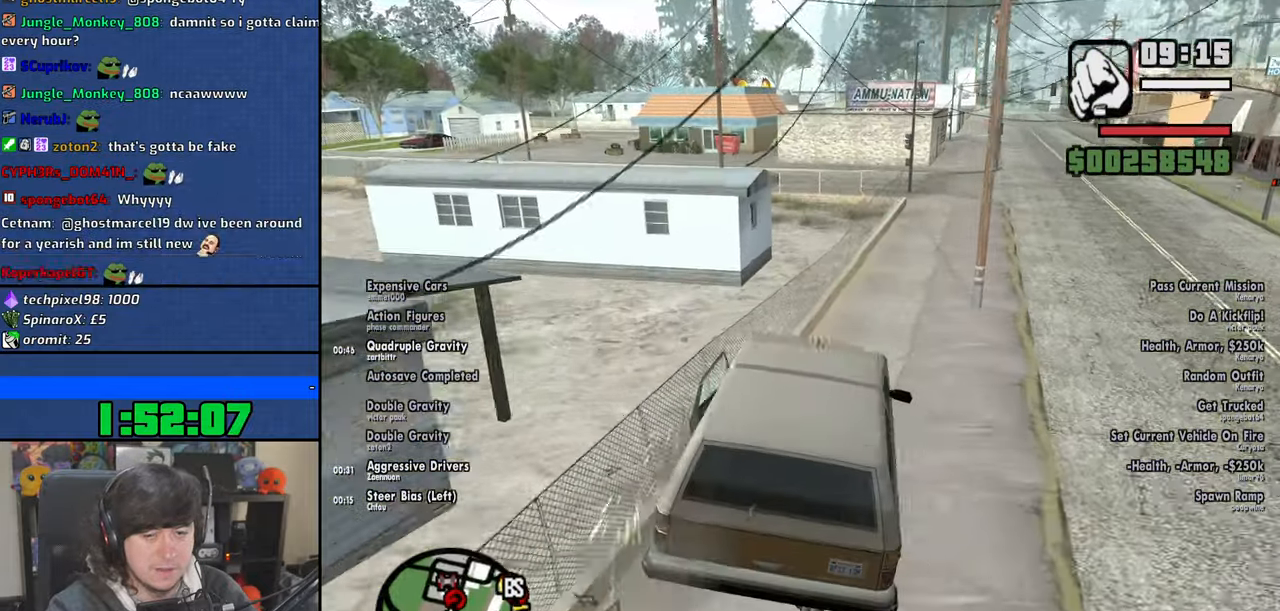
{"keys": ["d", "w"], "mouse": [], "events": [[234, "d", "down"]]}
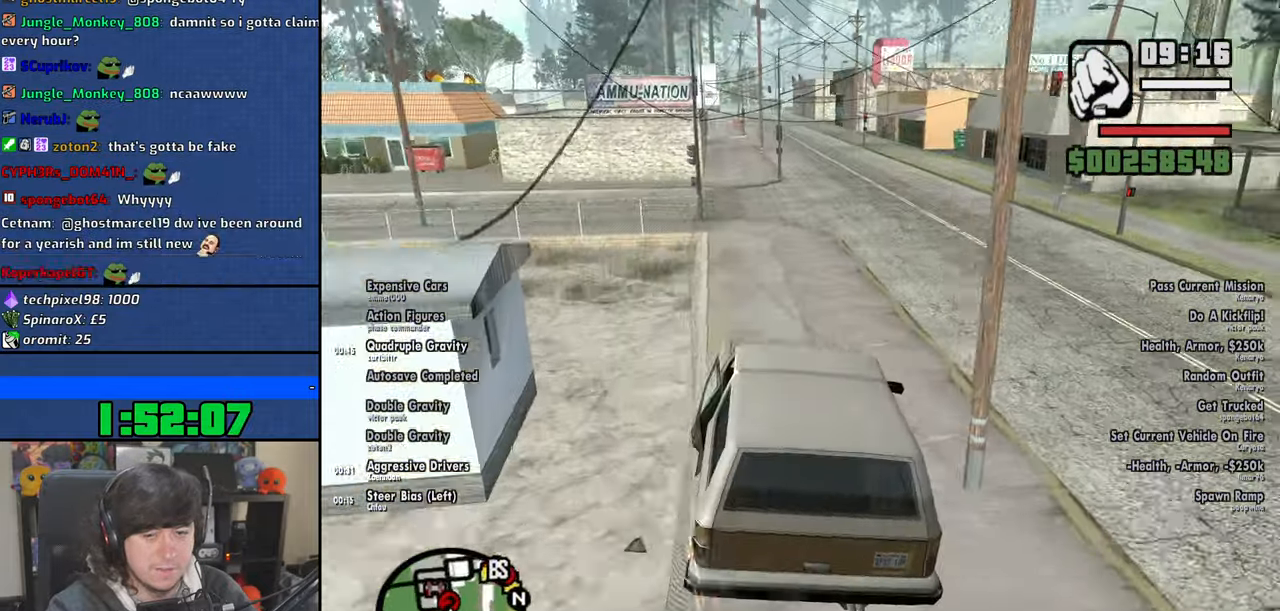
{"keys": ["d", "w"], "mouse": [], "events": [[267, "d", "up"], [500, "d", "down"]]}
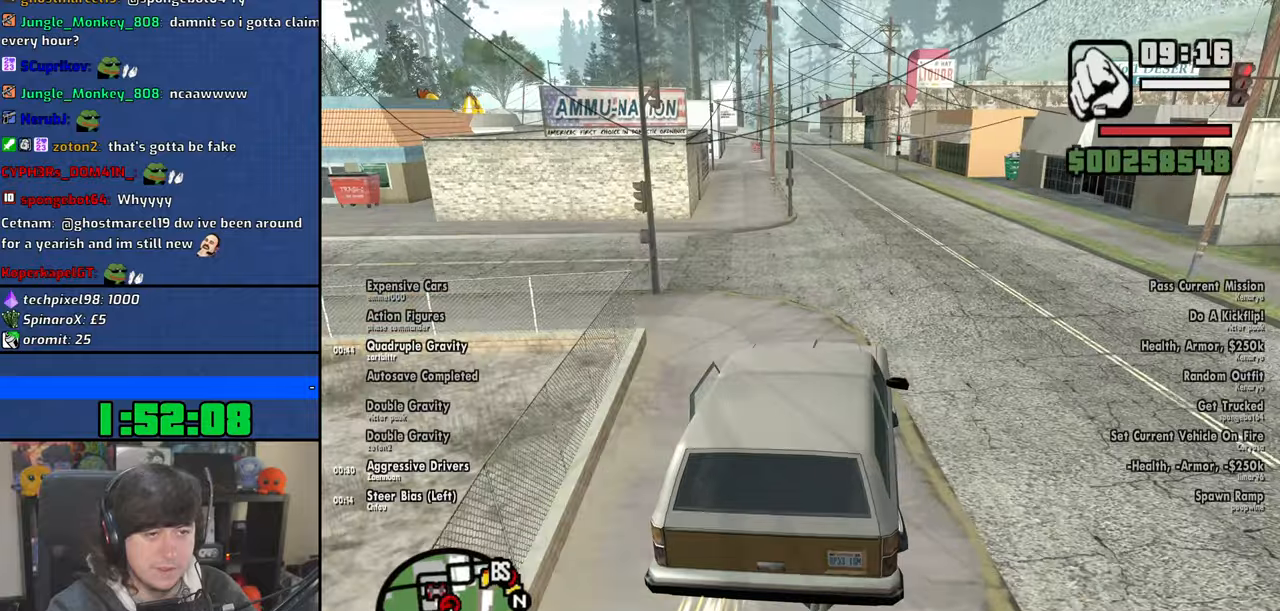
{"keys": ["w"], "mouse": [], "events": [[417, "d", "up"]]}